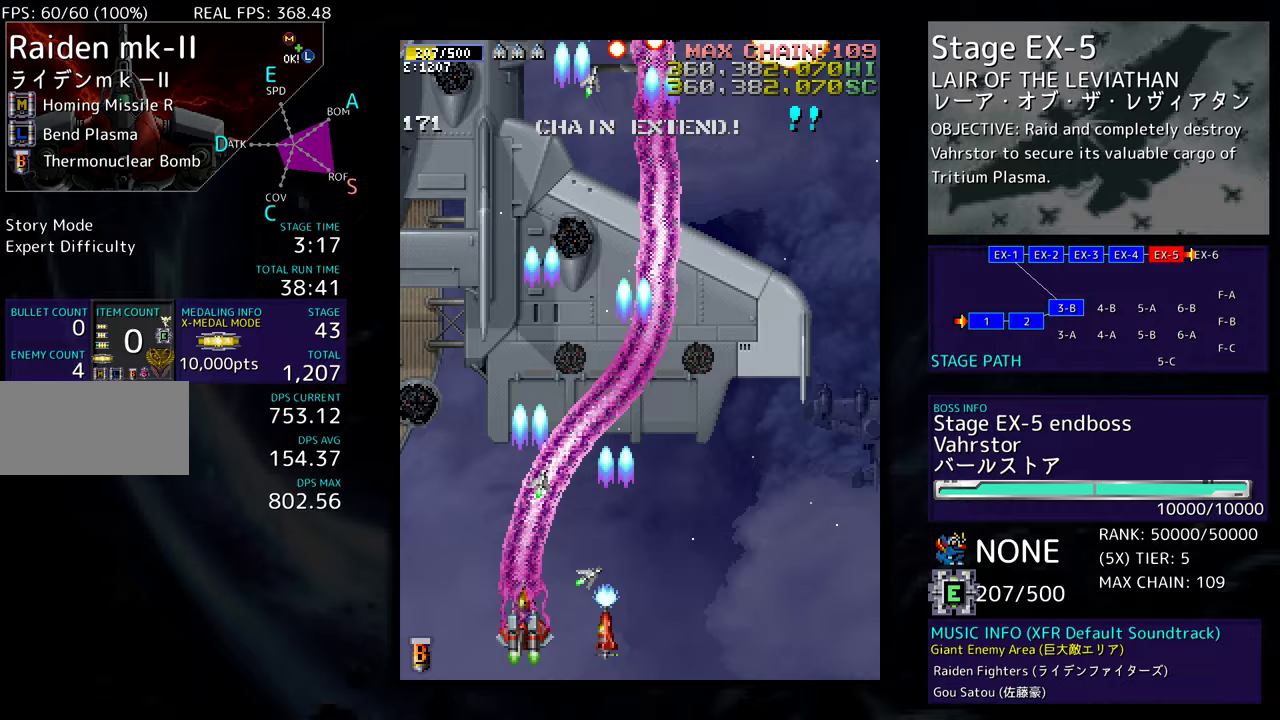
Gameplay with a controller; each line is a JSON object with the inputs held at the frame after it. "events" lists button and stick changes between this image and that frame as [ms after this image, input, new state], when the widget could be followed in between. Not read: L3 R3 other_buttons.
{"buttons": ["DPAD_DOWN", "DPAD_RIGHT"], "events": []}
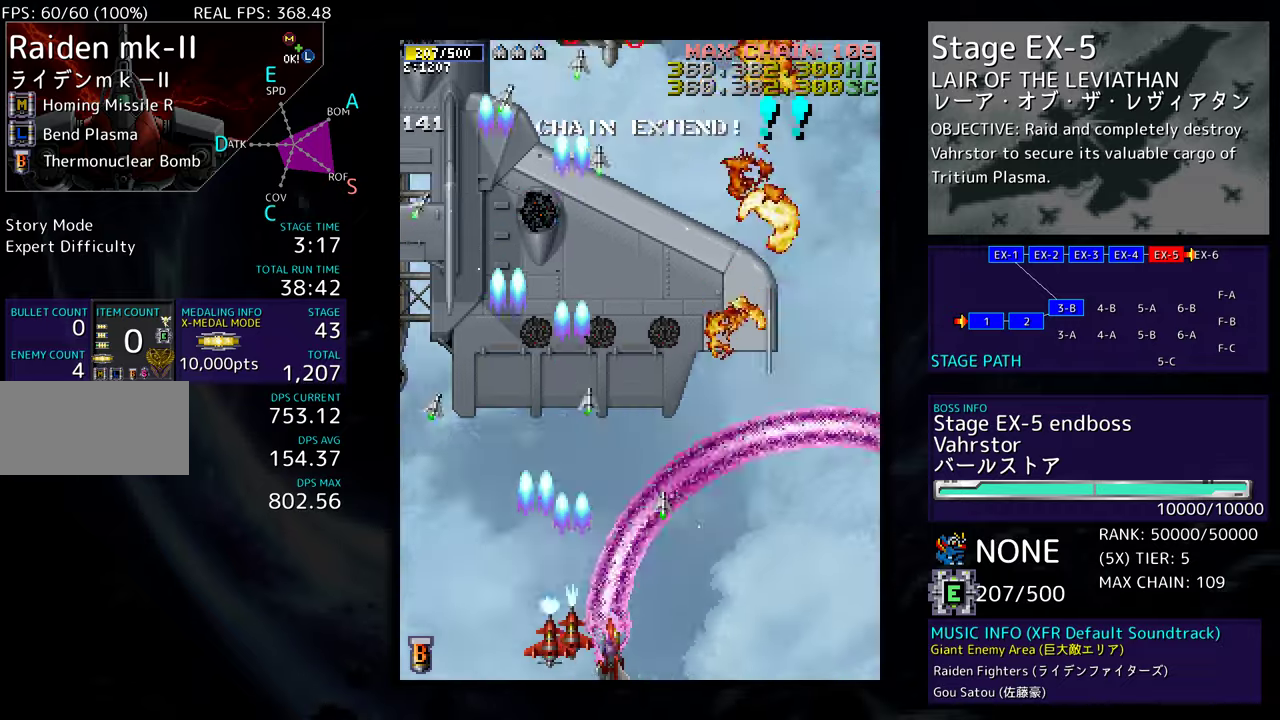
{"buttons": ["DPAD_DOWN", "DPAD_RIGHT"], "events": []}
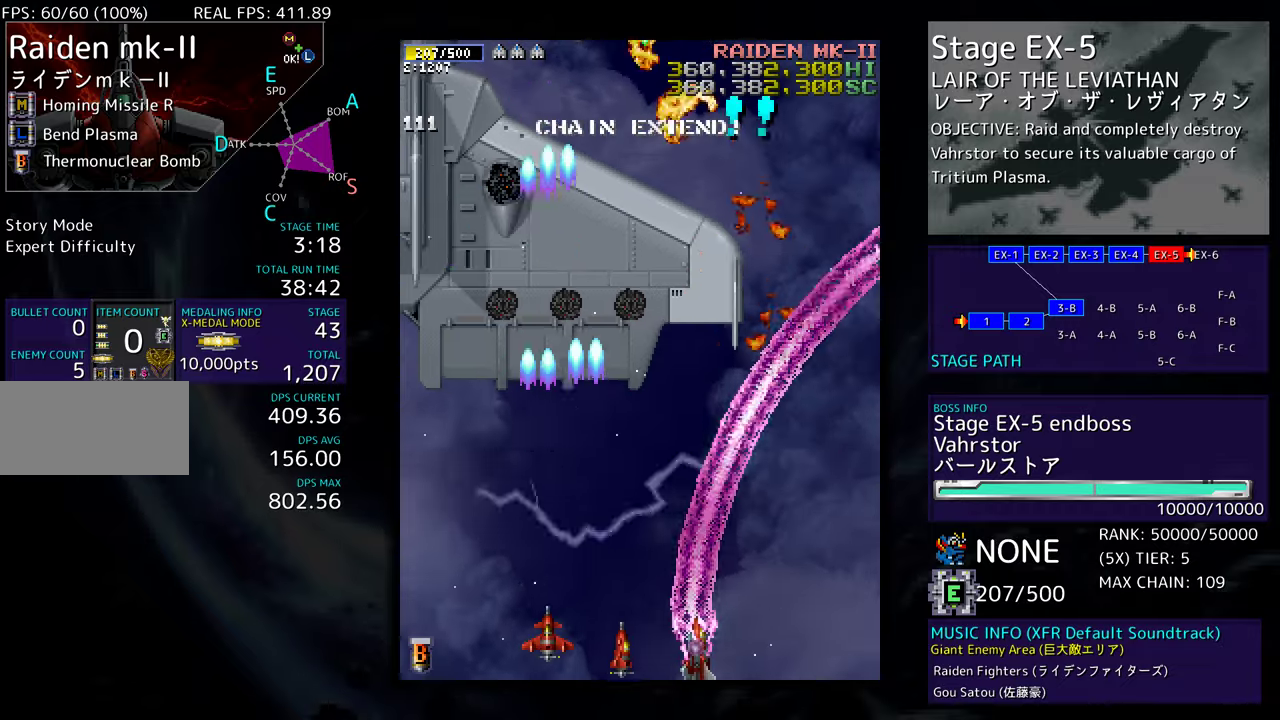
{"buttons": ["DPAD_DOWN", "DPAD_RIGHT"], "events": []}
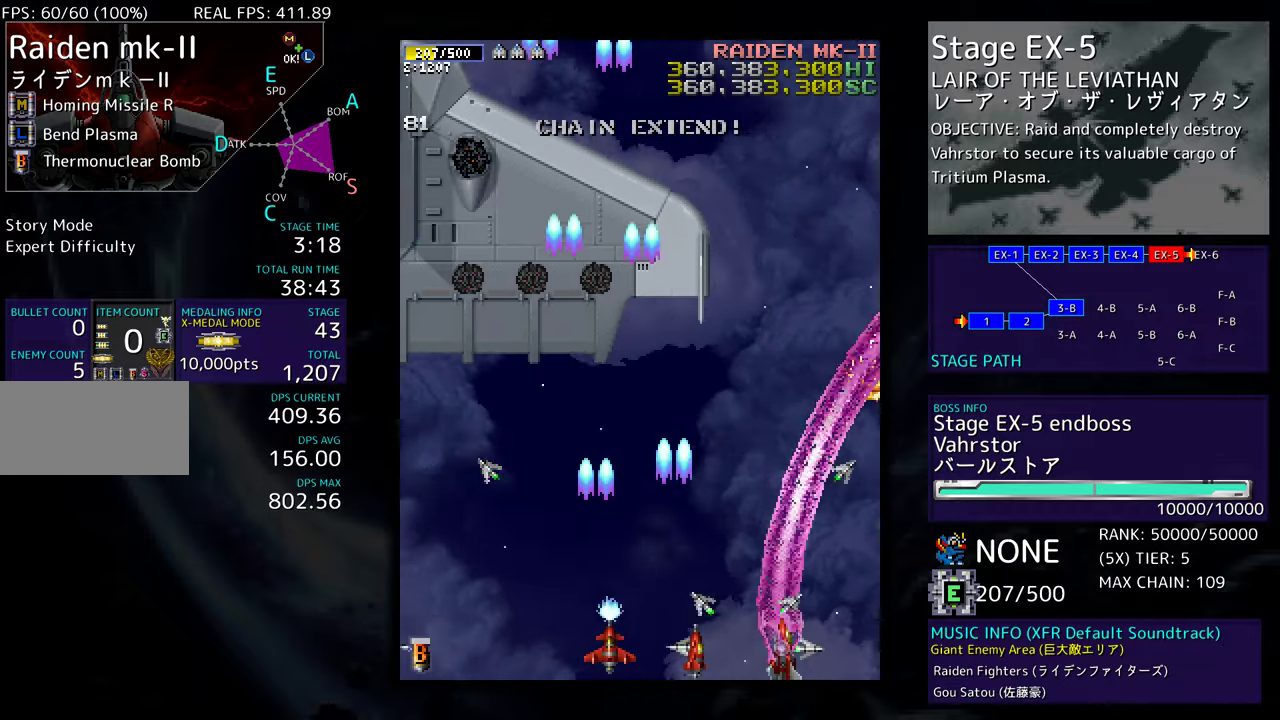
{"buttons": ["DPAD_LEFT"], "events": [[50, "DPAD_DOWN", "up"], [200, "DPAD_UP", "down"], [267, "DPAD_RIGHT", "up"], [350, "DPAD_RIGHT", "down"], [400, "DPAD_UP", "up"], [450, "DPAD_RIGHT", "up"], [467, "DPAD_LEFT", "down"]]}
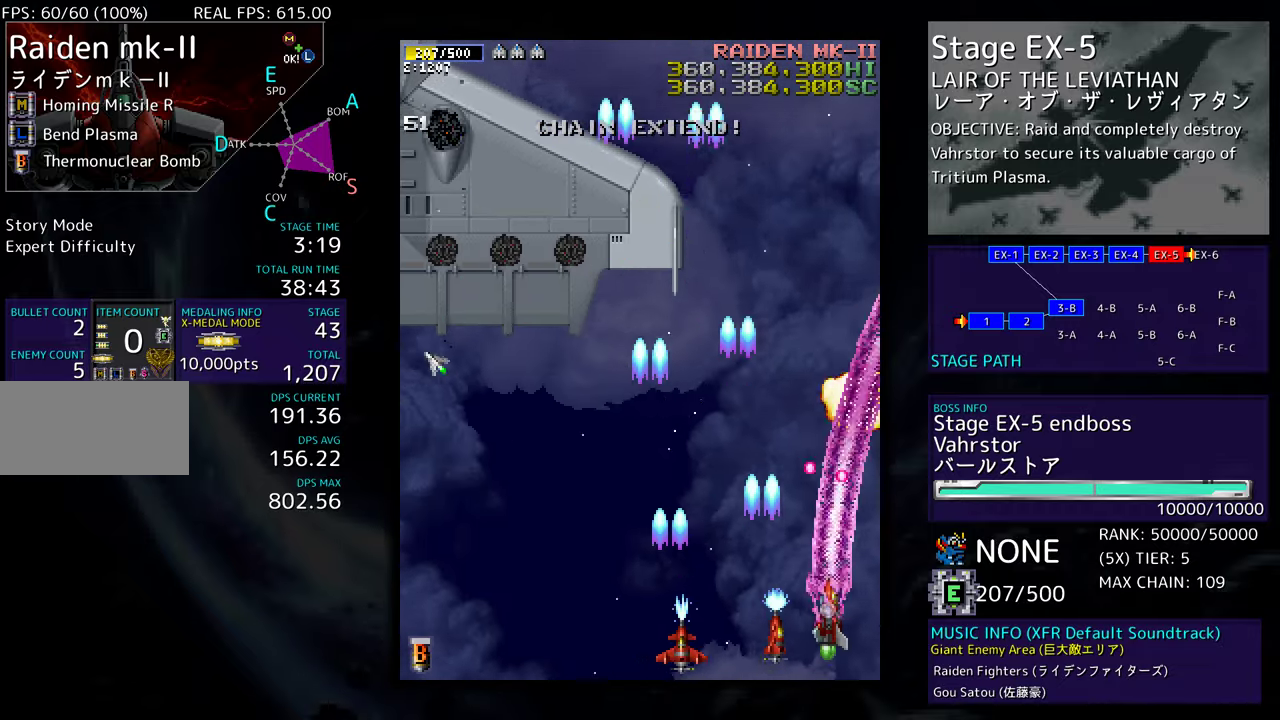
{"buttons": ["DPAD_LEFT"], "events": [[67, "DPAD_DOWN", "down"], [67, "DPAD_LEFT", "up"], [83, "DPAD_RIGHT", "down"], [350, "DPAD_DOWN", "up"], [383, "DPAD_RIGHT", "up"], [383, "DPAD_UP", "down"], [400, "DPAD_LEFT", "down"], [500, "DPAD_UP", "up"]]}
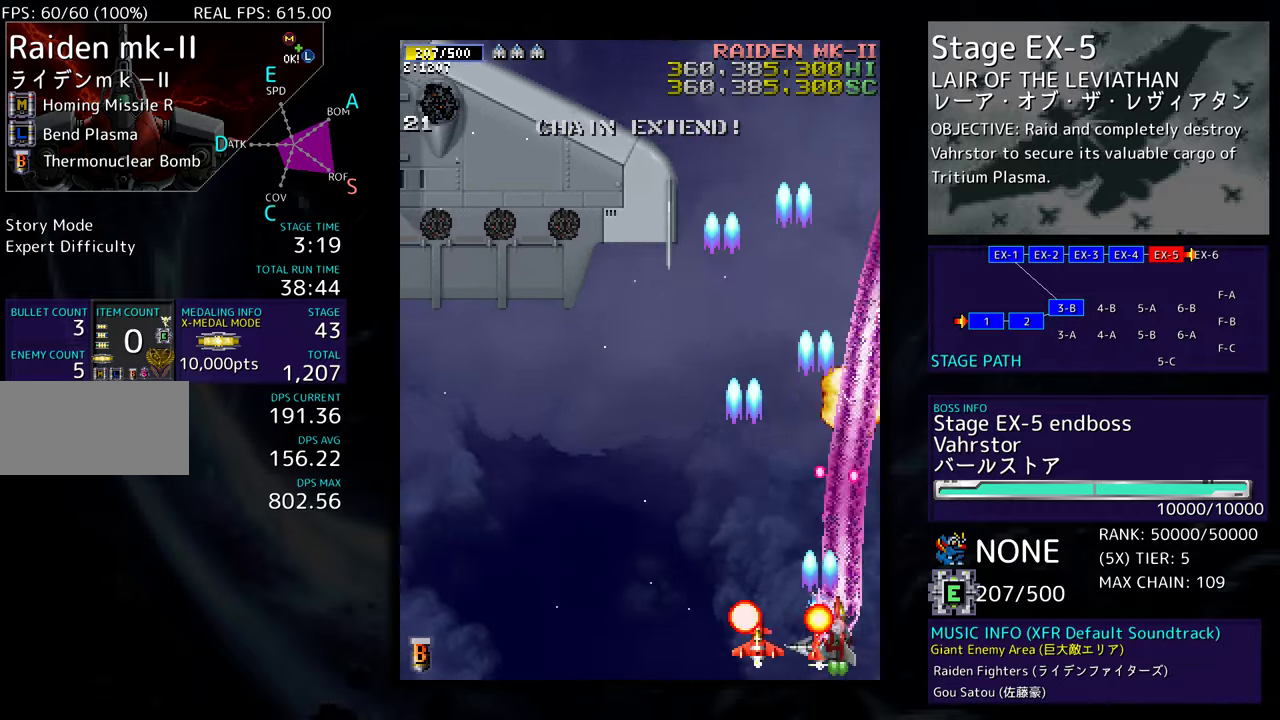
{"buttons": ["DPAD_UP", "DPAD_LEFT"], "events": [[100, "DPAD_DOWN", "down"], [250, "DPAD_DOWN", "up"], [450, "DPAD_UP", "down"]]}
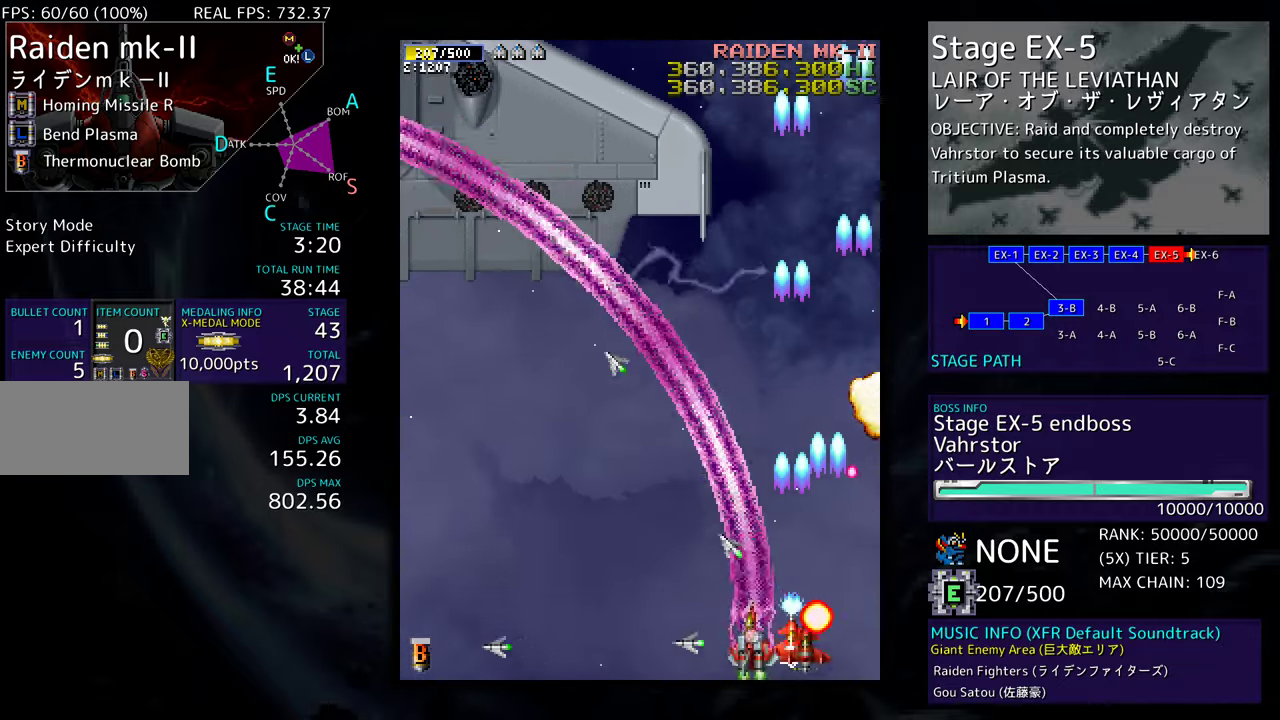
{"buttons": ["DPAD_UP", "DPAD_LEFT"], "events": [[17, "DPAD_LEFT", "up"], [33, "DPAD_RIGHT", "down"], [50, "DPAD_UP", "up"], [117, "DPAD_DOWN", "down"], [167, "DPAD_RIGHT", "up"], [183, "DPAD_DOWN", "up"], [183, "DPAD_LEFT", "down"], [317, "DPAD_UP", "down"]]}
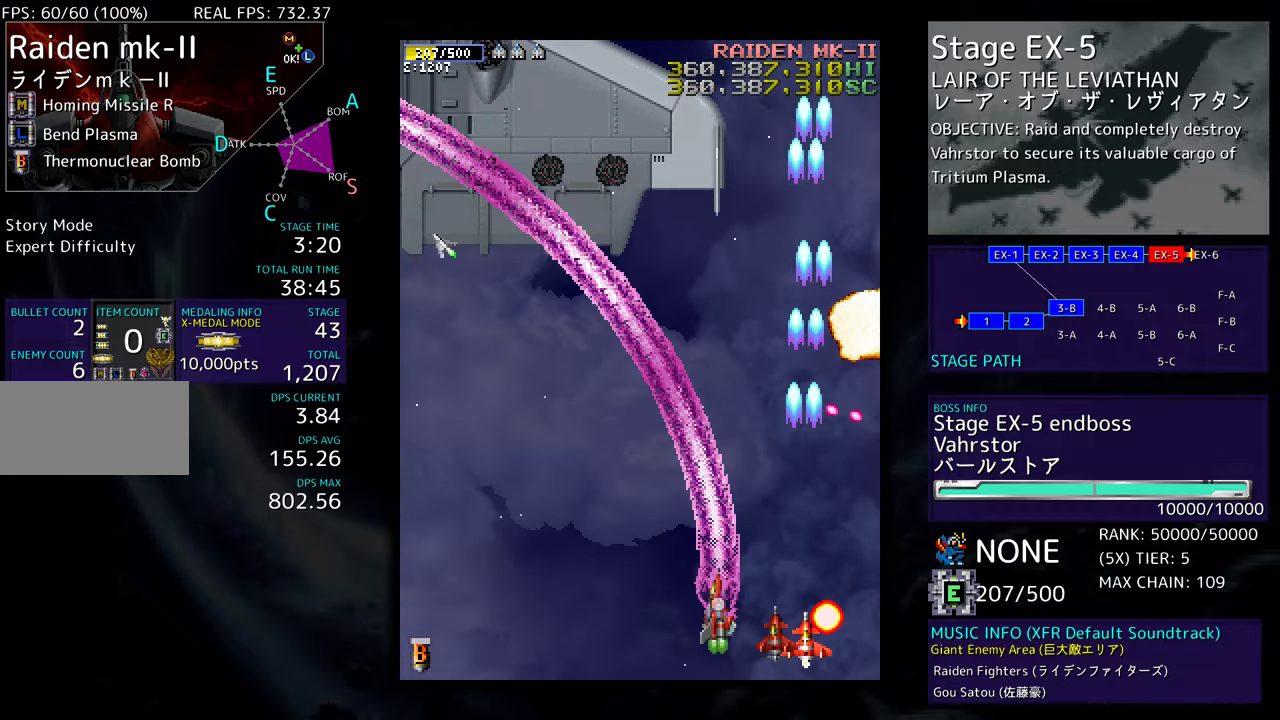
{"buttons": ["DPAD_DOWN", "DPAD_RIGHT"], "events": [[467, "DPAD_LEFT", "up"], [483, "DPAD_UP", "up"], [500, "DPAD_DOWN", "down"], [500, "DPAD_RIGHT", "down"]]}
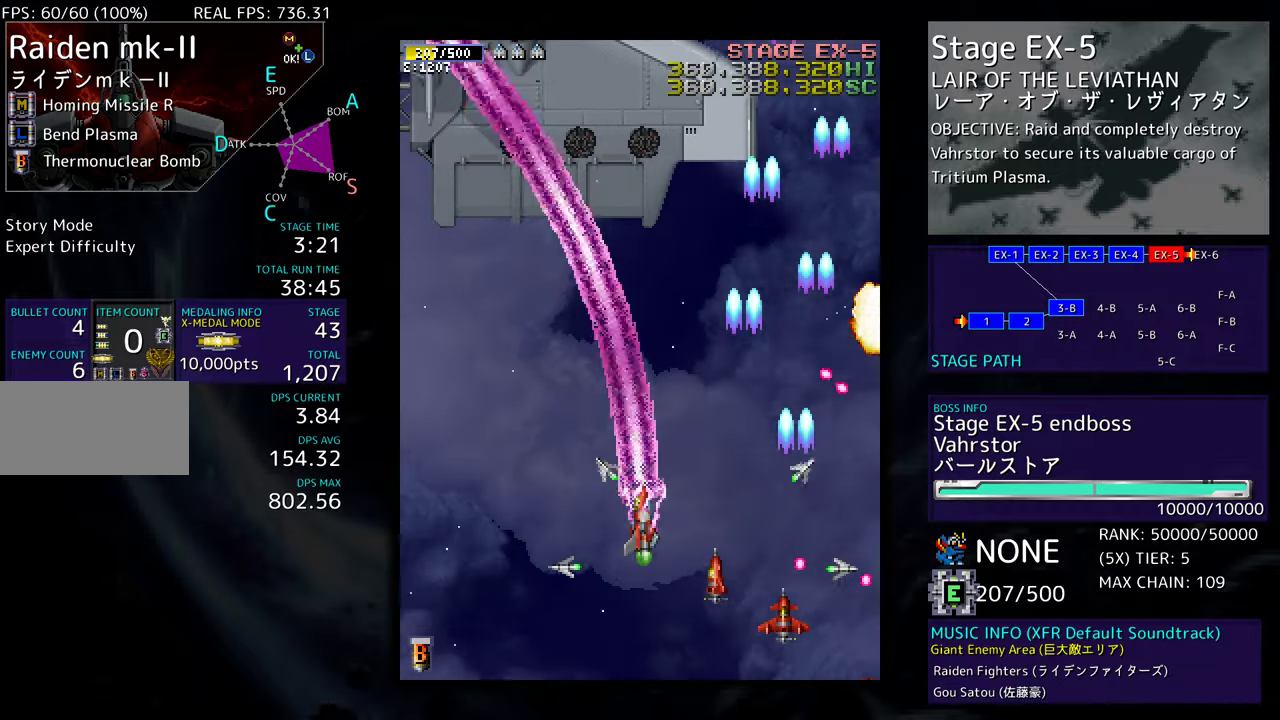
{"buttons": ["DPAD_DOWN", "DPAD_RIGHT"], "events": []}
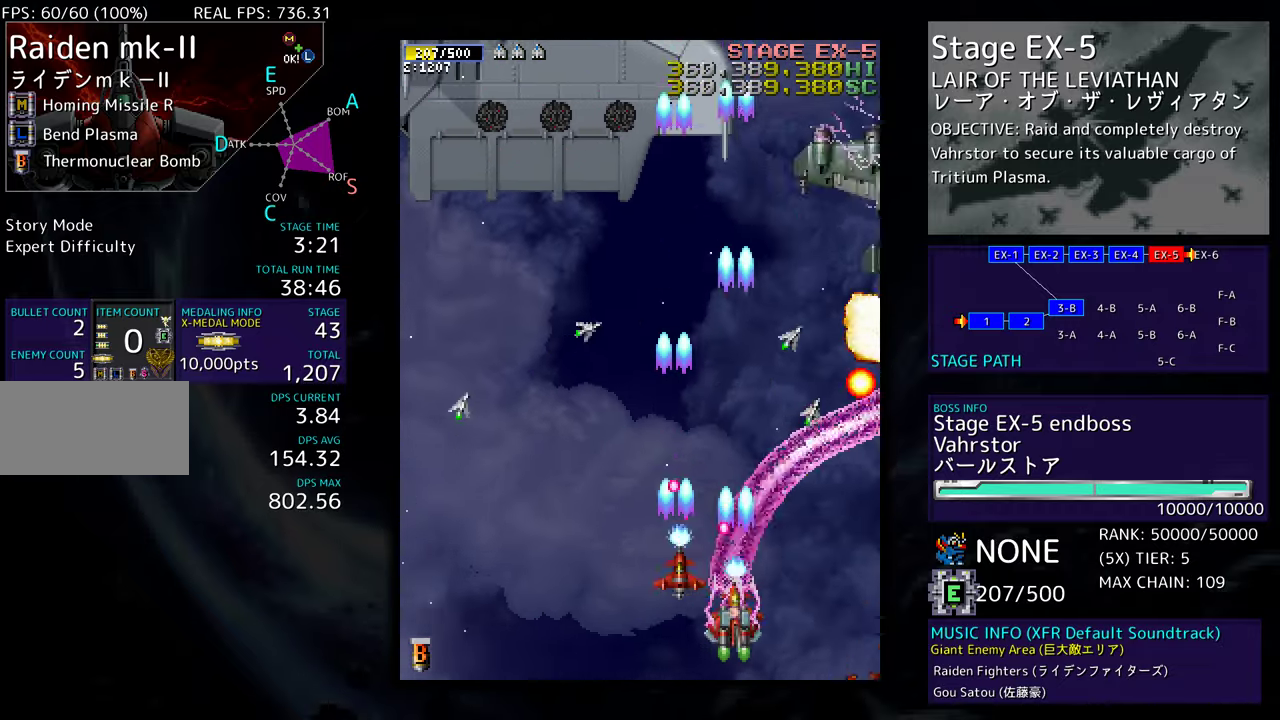
{"buttons": ["DPAD_RIGHT"], "events": [[67, "DPAD_DOWN", "up"], [117, "DPAD_UP", "down"], [267, "DPAD_UP", "up"], [400, "DPAD_UP", "down"], [500, "DPAD_UP", "up"]]}
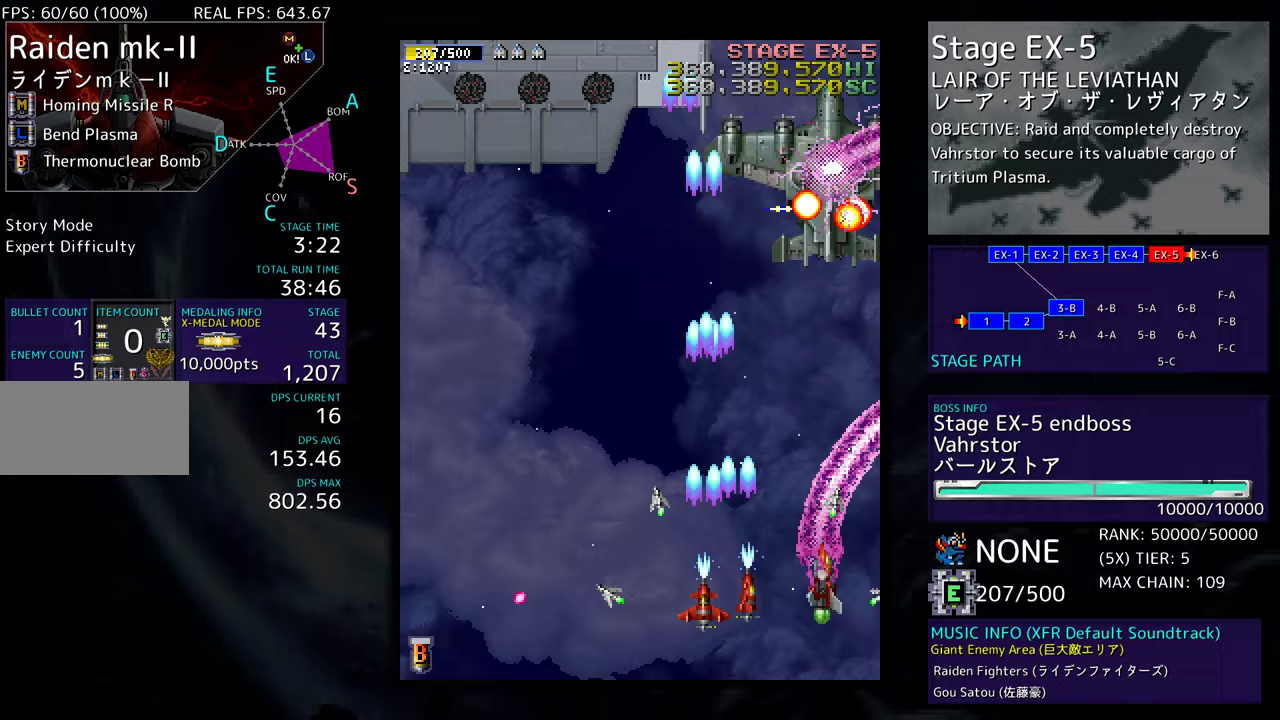
{"buttons": ["DPAD_DOWN", "DPAD_LEFT"], "events": [[67, "DPAD_RIGHT", "up"], [67, "DPAD_UP", "down"], [83, "DPAD_LEFT", "down"], [400, "DPAD_UP", "up"], [467, "DPAD_DOWN", "down"]]}
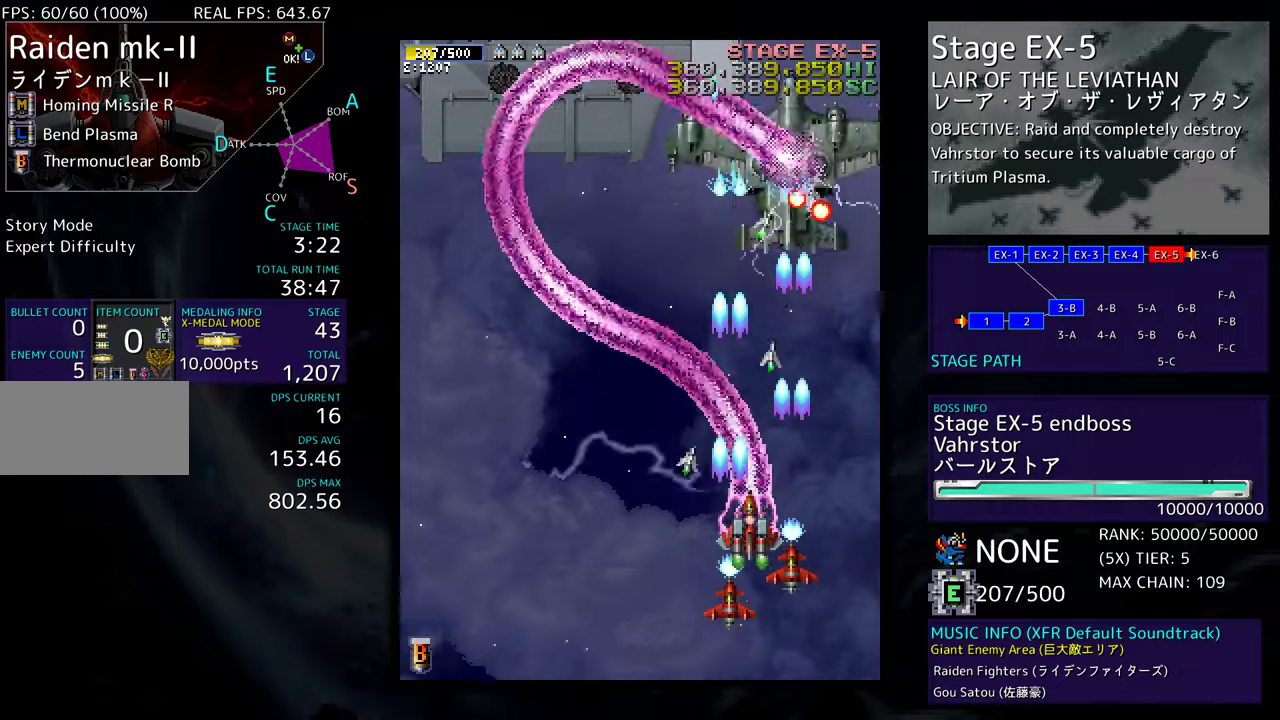
{"buttons": [], "events": [[67, "DPAD_LEFT", "up"], [83, "DPAD_DOWN", "up"], [167, "DPAD_DOWN", "down"], [183, "DPAD_LEFT", "down"], [250, "DPAD_DOWN", "up"], [283, "DPAD_LEFT", "up"], [333, "DPAD_LEFT", "down"], [450, "DPAD_LEFT", "up"]]}
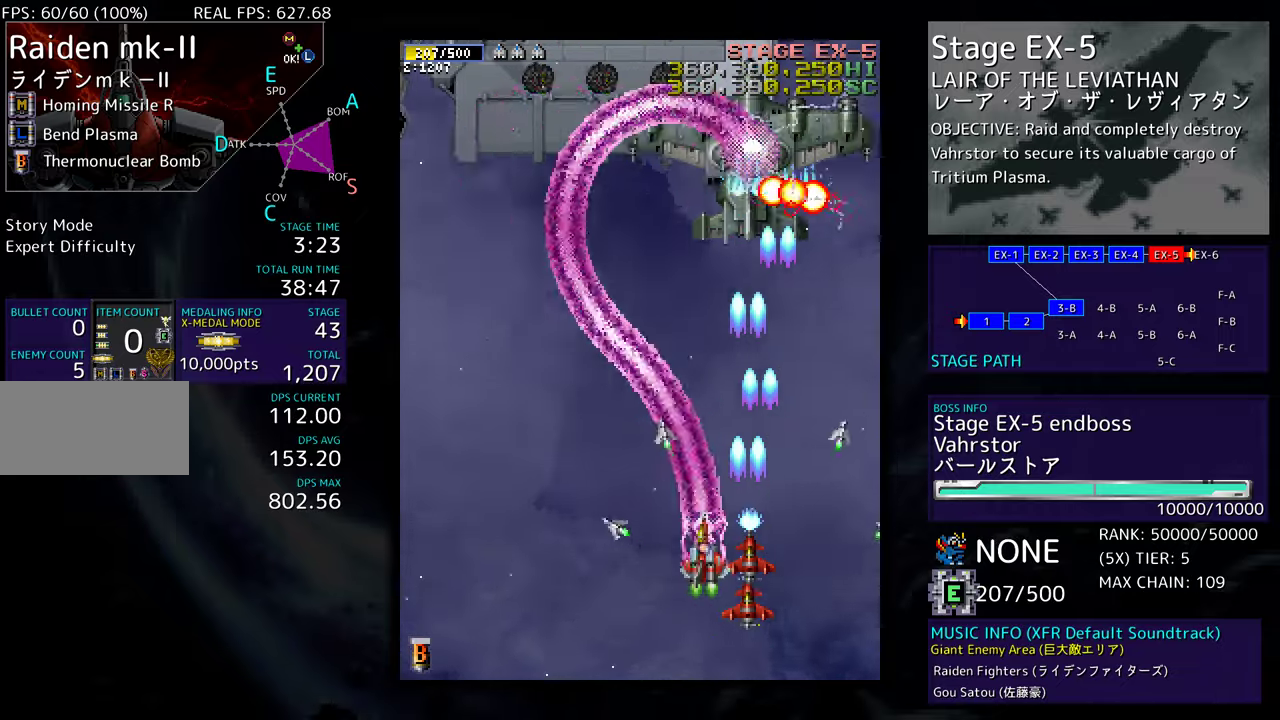
{"buttons": ["DPAD_UP", "DPAD_LEFT"], "events": [[17, "DPAD_LEFT", "down"], [133, "DPAD_LEFT", "up"], [167, "DPAD_LEFT", "down"], [283, "DPAD_LEFT", "up"], [333, "DPAD_LEFT", "down"], [350, "DPAD_UP", "down"]]}
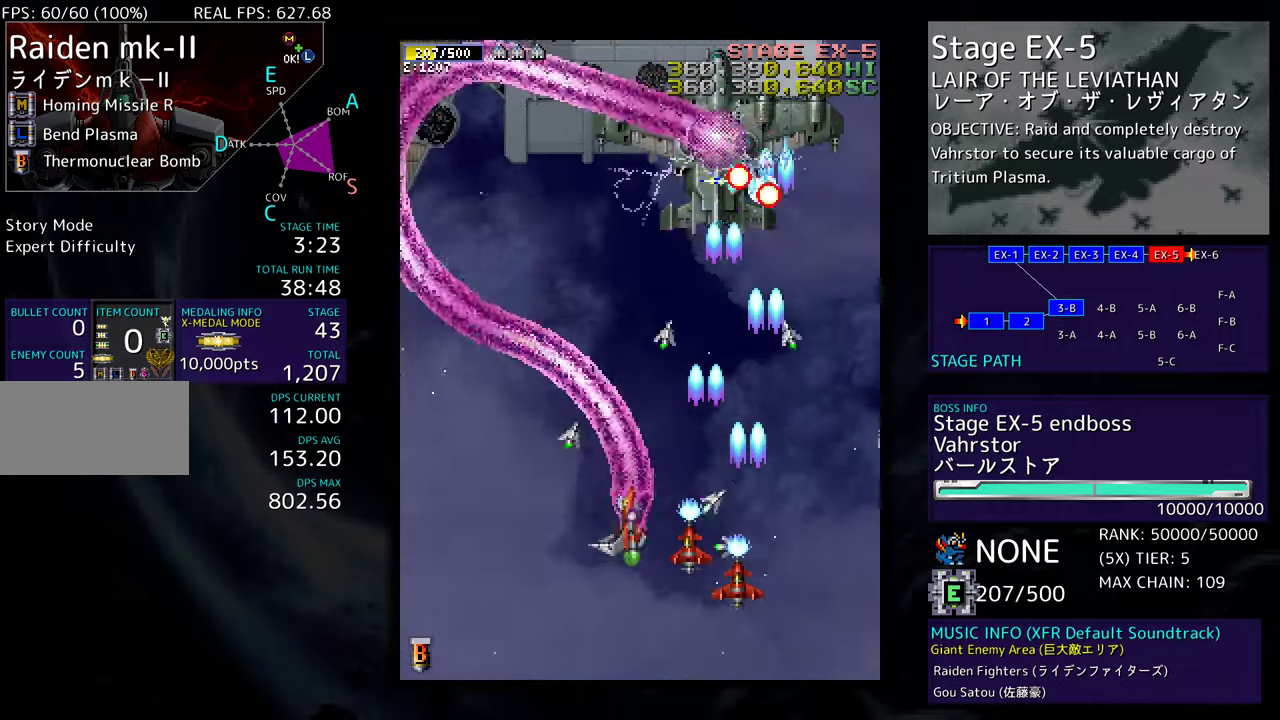
{"buttons": ["DPAD_DOWN", "DPAD_LEFT"], "events": [[267, "DPAD_UP", "up"], [317, "DPAD_DOWN", "down"], [333, "DPAD_LEFT", "up"], [417, "DPAD_LEFT", "down"]]}
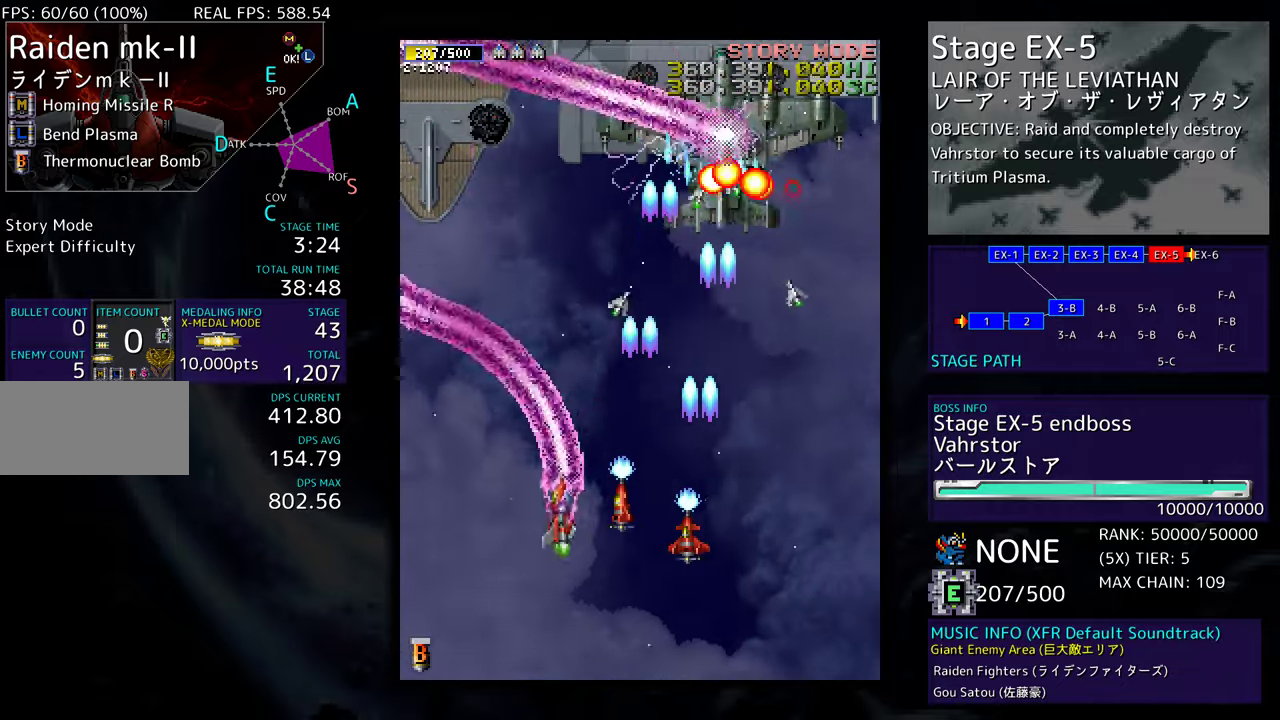
{"buttons": [], "events": [[17, "DPAD_LEFT", "up"], [33, "DPAD_RIGHT", "down"], [433, "DPAD_DOWN", "up"], [500, "DPAD_RIGHT", "up"]]}
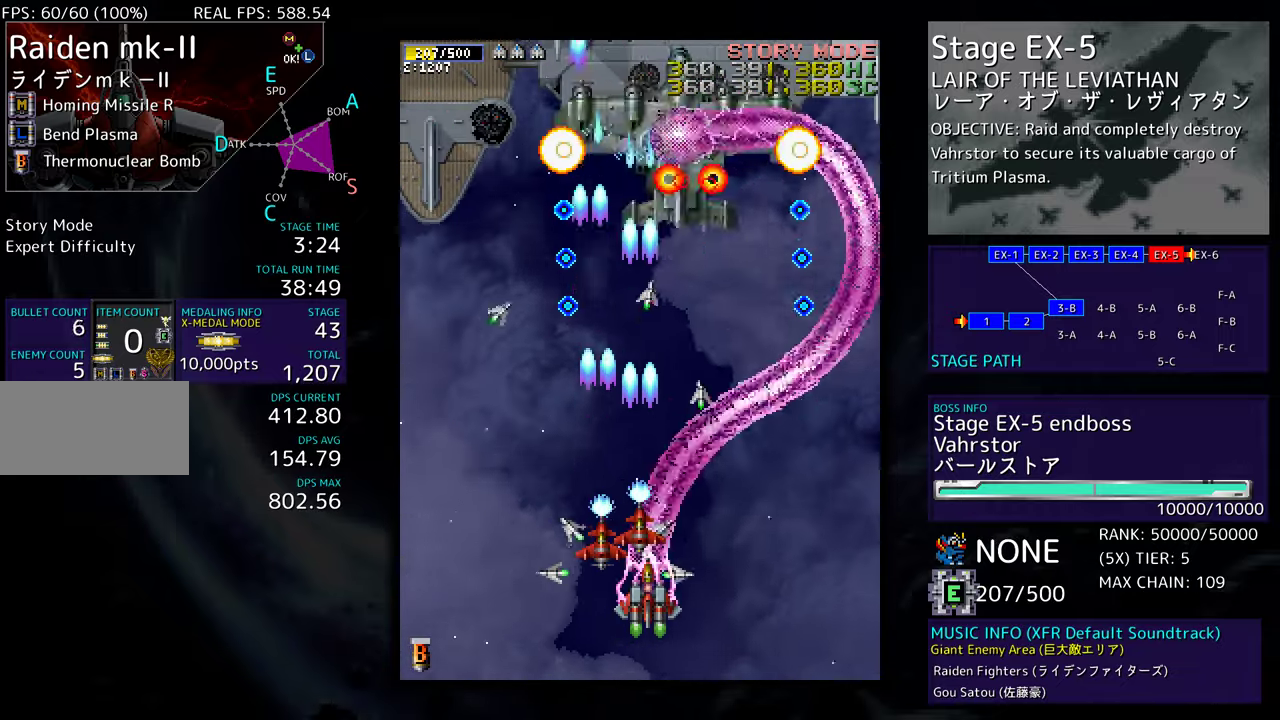
{"buttons": ["DPAD_UP"], "events": [[133, "DPAD_DOWN", "down"], [133, "DPAD_RIGHT", "down"], [233, "DPAD_RIGHT", "up"], [250, "DPAD_DOWN", "up"], [417, "DPAD_UP", "down"]]}
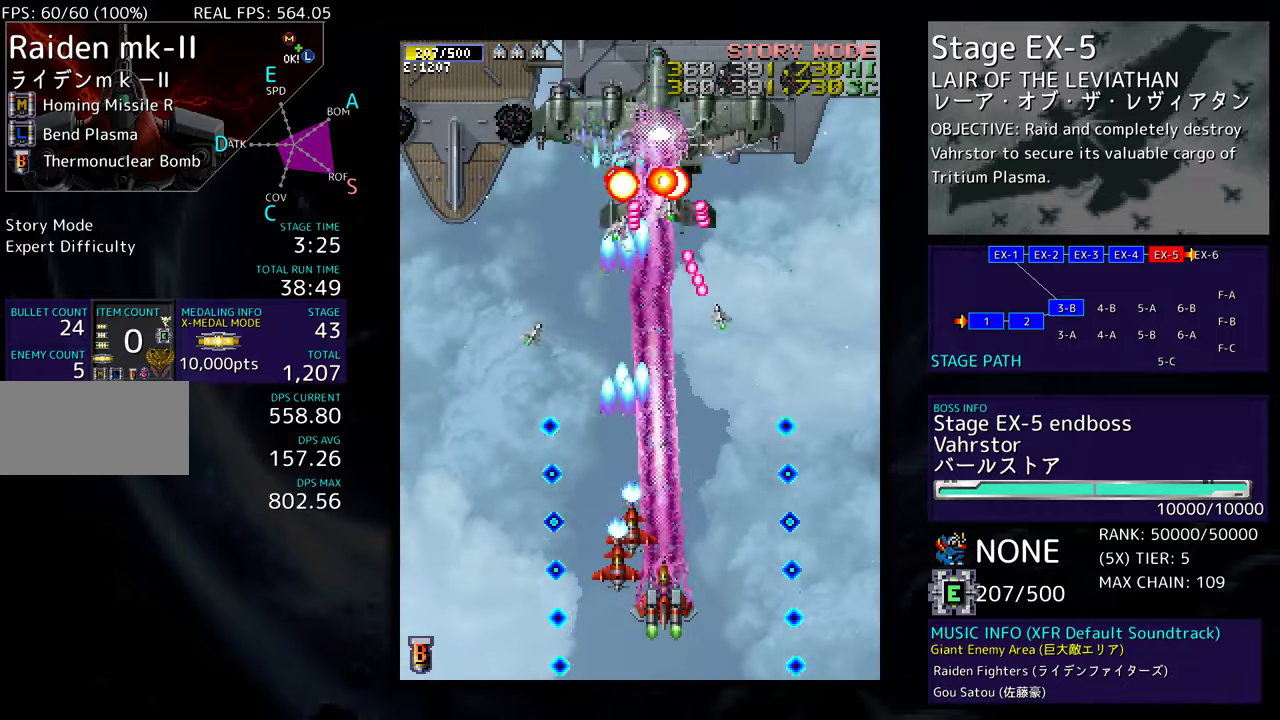
{"buttons": ["DPAD_DOWN", "DPAD_RIGHT"], "events": [[100, "DPAD_UP", "up"], [300, "DPAD_DOWN", "down"], [333, "DPAD_LEFT", "down"], [483, "DPAD_LEFT", "up"], [500, "DPAD_RIGHT", "down"]]}
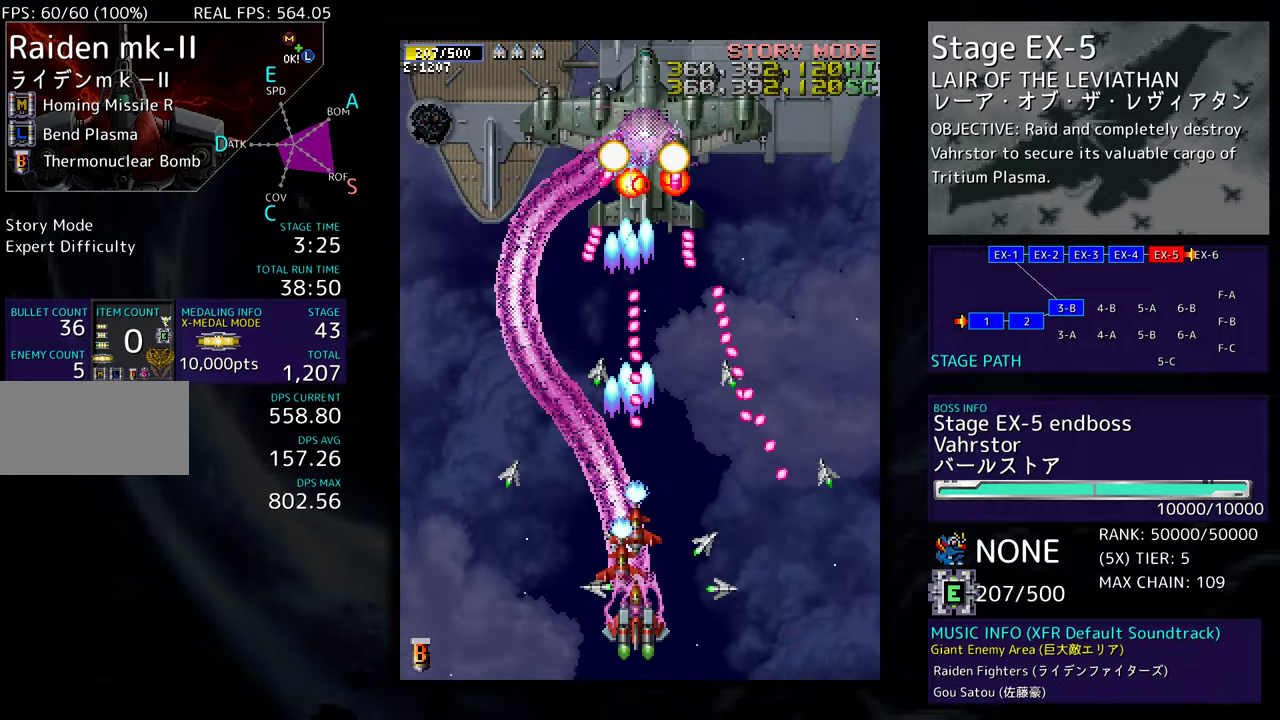
{"buttons": [], "events": [[167, "DPAD_RIGHT", "up"], [183, "DPAD_DOWN", "up"]]}
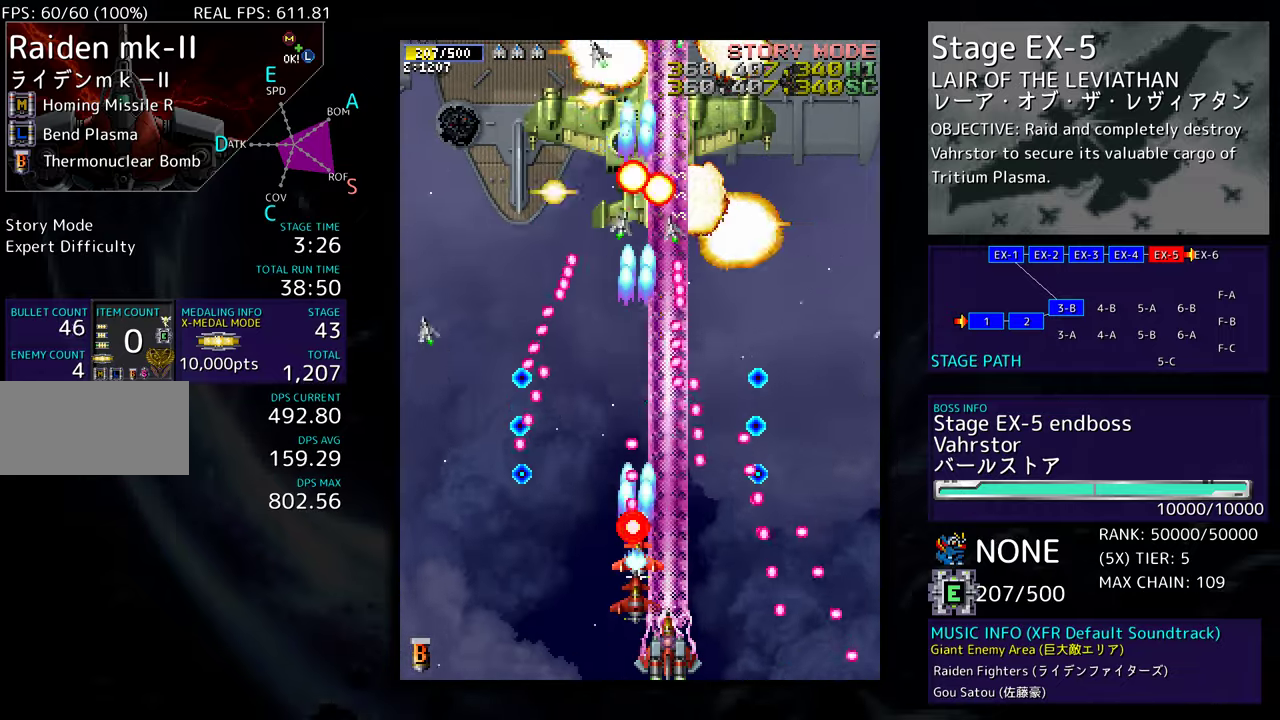
{"buttons": ["DPAD_UP", "DPAD_LEFT"], "events": [[250, "DPAD_LEFT", "down"], [467, "DPAD_UP", "down"]]}
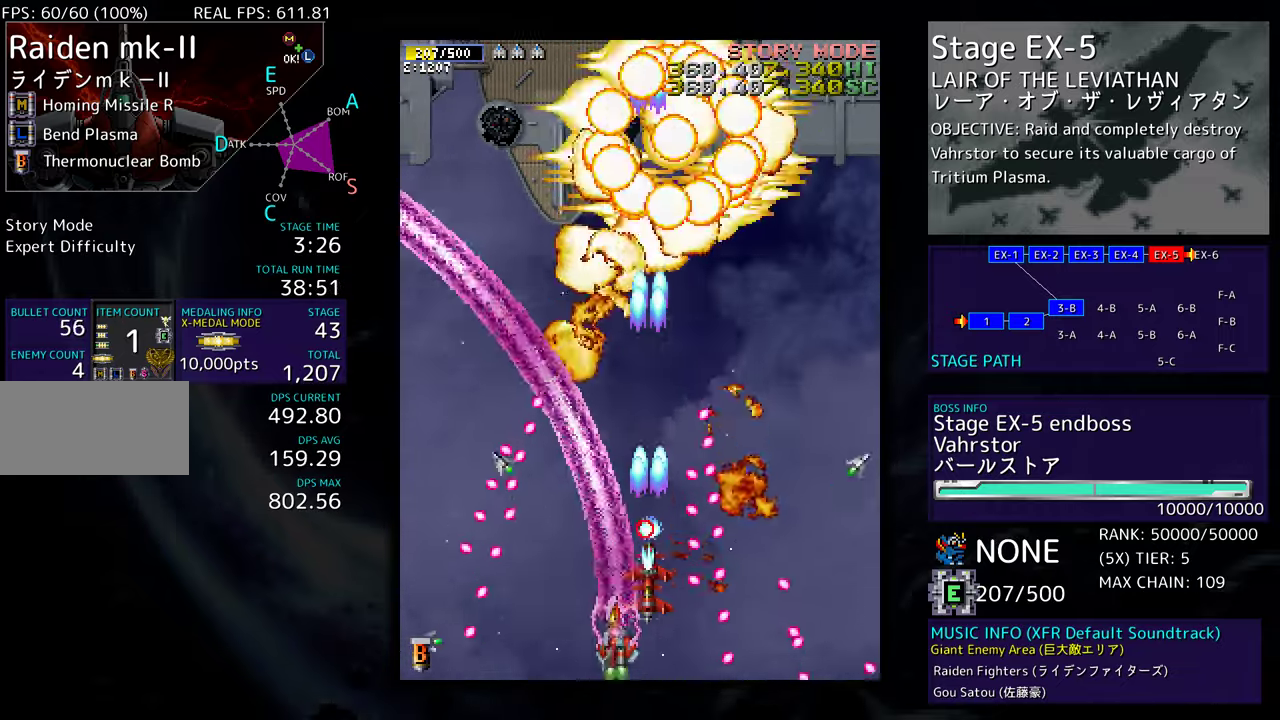
{"buttons": ["DPAD_UP", "DPAD_LEFT"], "events": [[17, "DPAD_LEFT", "up"], [50, "DPAD_LEFT", "down"], [183, "DPAD_LEFT", "up"], [233, "DPAD_UP", "up"], [317, "DPAD_UP", "down"], [367, "DPAD_LEFT", "down"]]}
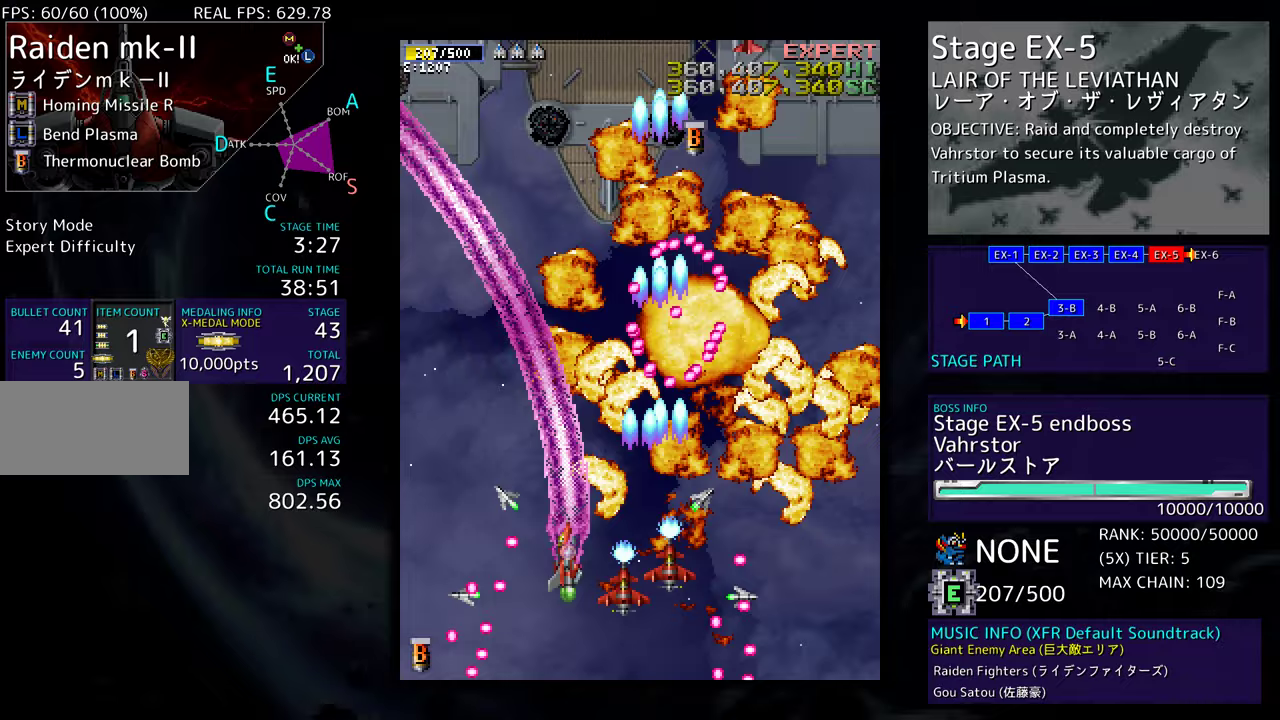
{"buttons": ["DPAD_DOWN"], "events": [[150, "DPAD_UP", "up"], [267, "DPAD_UP", "down"], [483, "DPAD_UP", "up"], [500, "DPAD_DOWN", "down"], [500, "DPAD_LEFT", "up"]]}
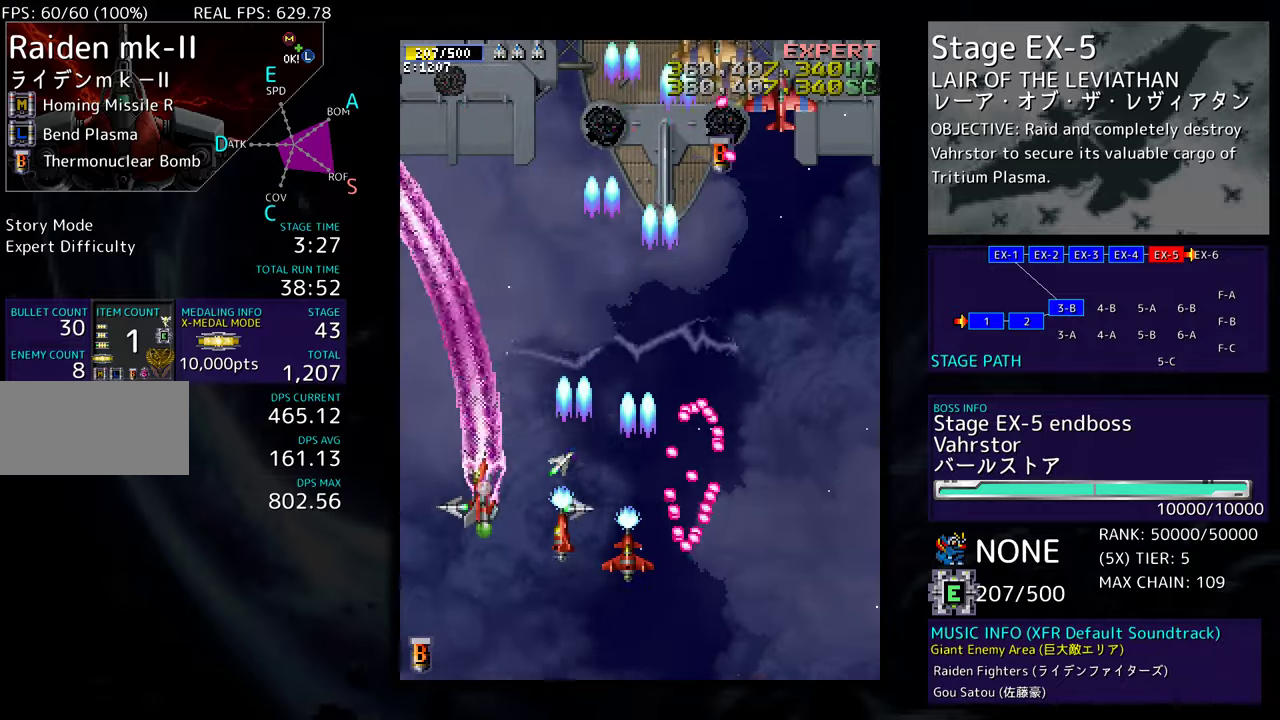
{"buttons": ["DPAD_DOWN", "DPAD_RIGHT"], "events": [[17, "DPAD_RIGHT", "down"], [83, "DPAD_RIGHT", "up"], [117, "DPAD_DOWN", "up"], [217, "DPAD_RIGHT", "down"], [233, "DPAD_DOWN", "down"], [367, "DPAD_DOWN", "up"], [400, "DPAD_UP", "down"], [450, "DPAD_UP", "up"], [500, "DPAD_DOWN", "down"]]}
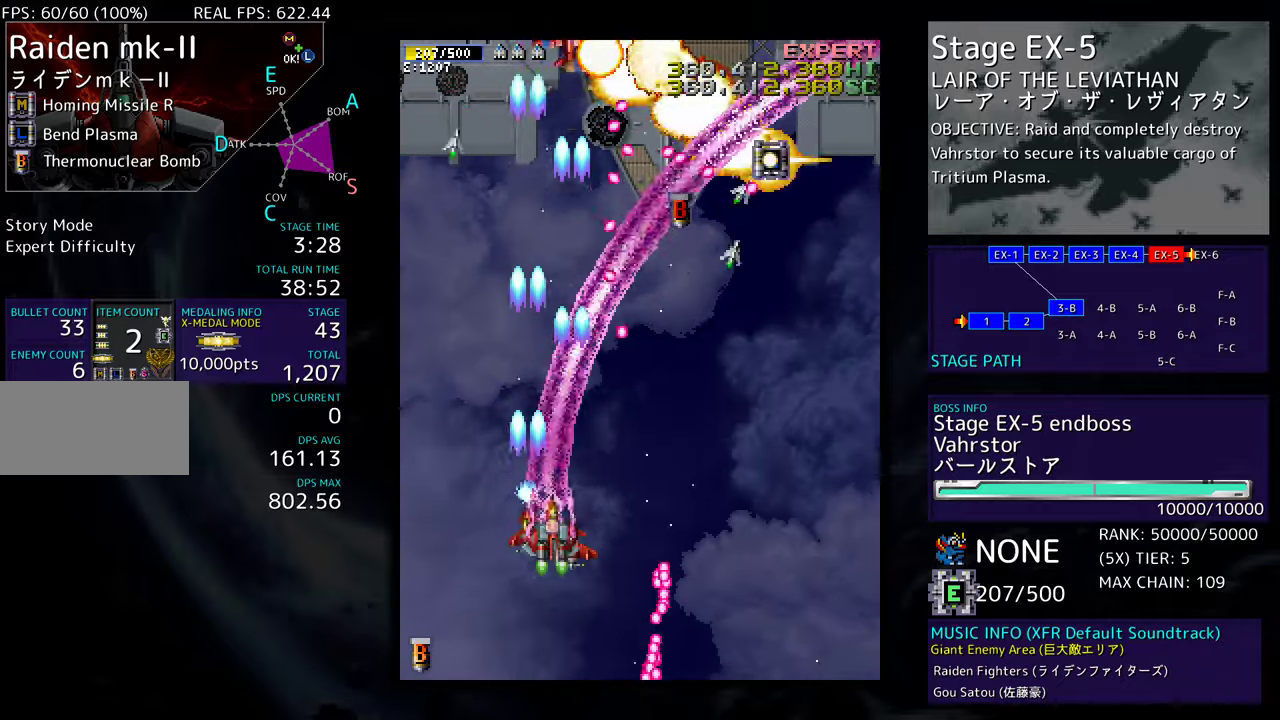
{"buttons": ["DPAD_UP", "DPAD_RIGHT"], "events": [[367, "DPAD_DOWN", "up"], [500, "DPAD_UP", "down"]]}
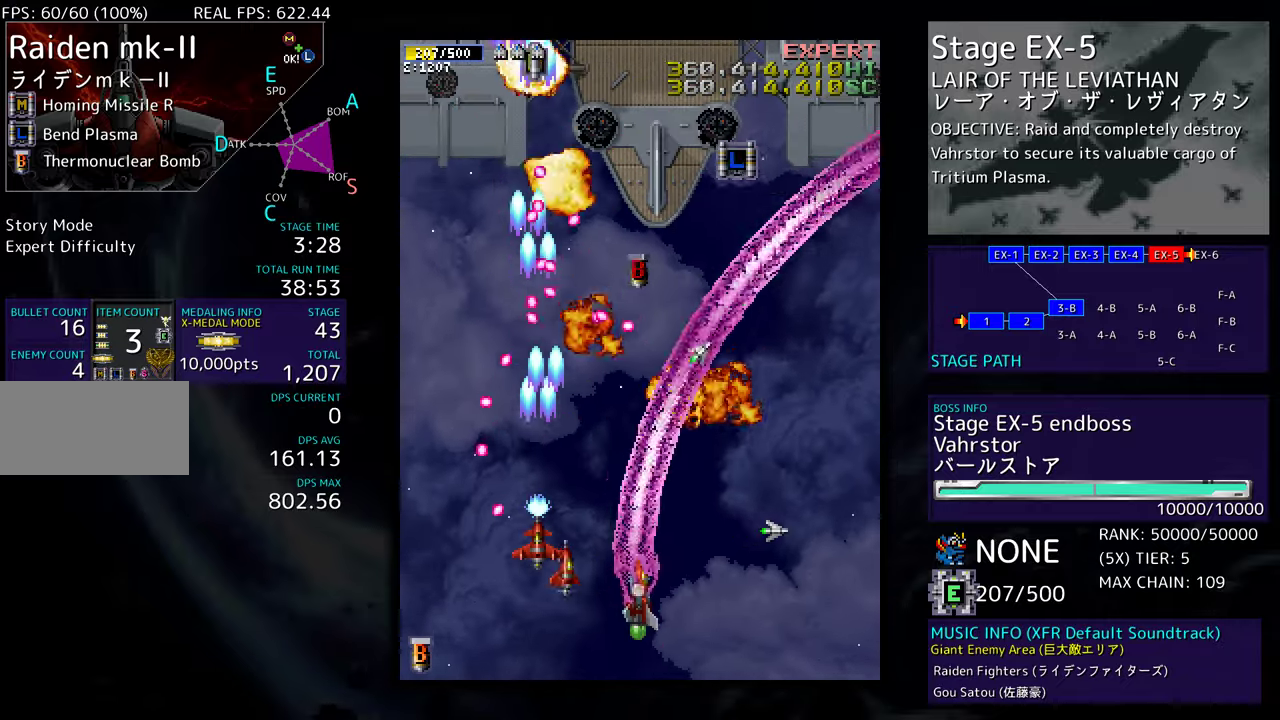
{"buttons": ["DPAD_UP", "DPAD_RIGHT"], "events": []}
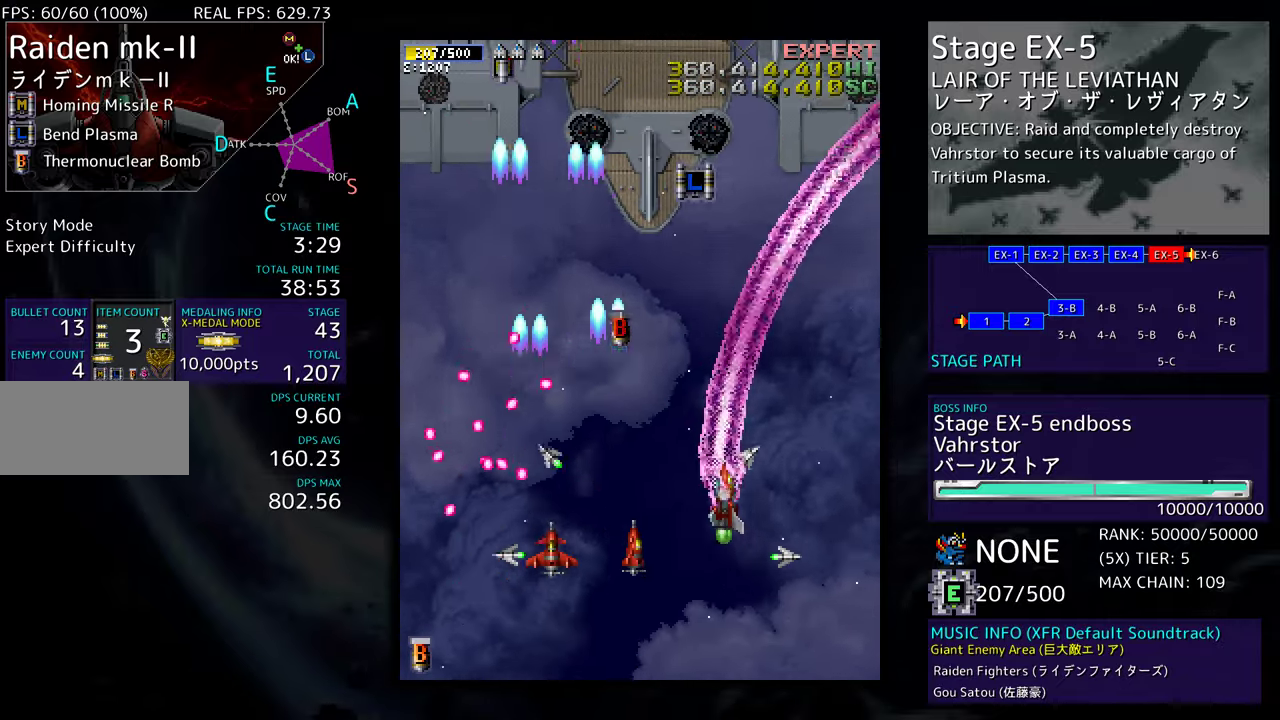
{"buttons": ["DPAD_UP"], "events": [[50, "DPAD_RIGHT", "up"], [233, "DPAD_LEFT", "down"], [483, "DPAD_LEFT", "up"]]}
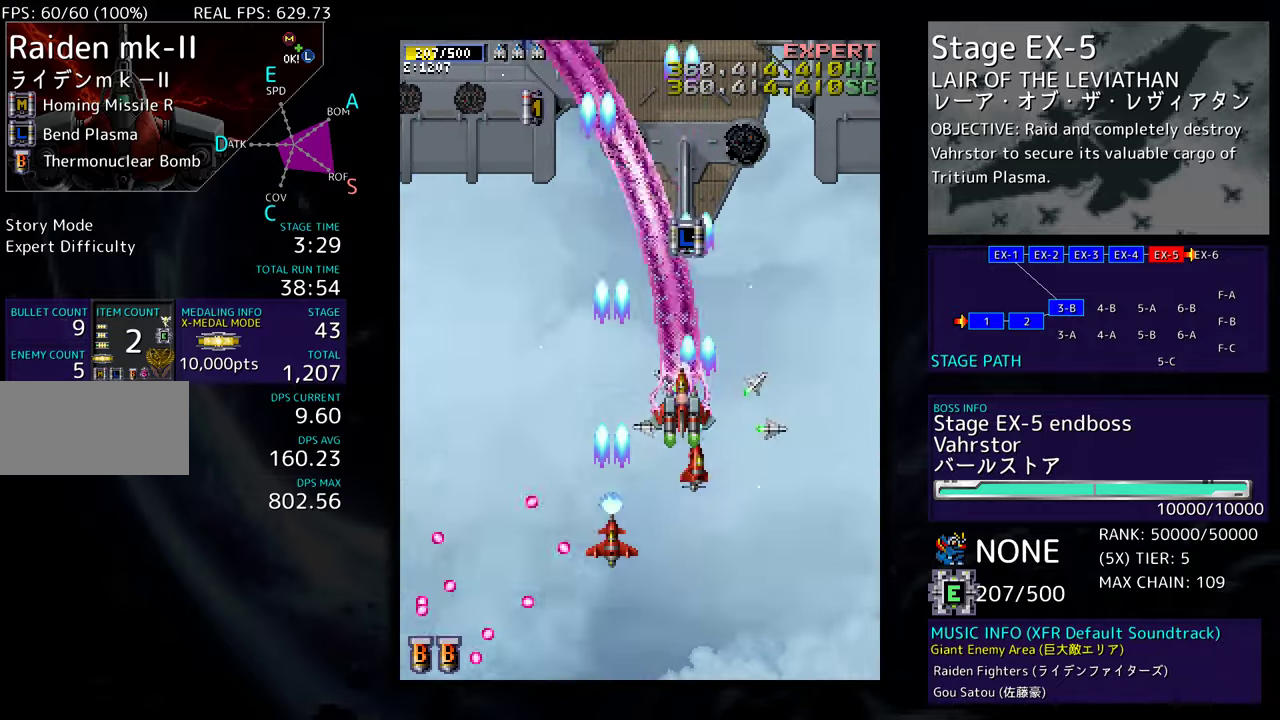
{"buttons": ["DPAD_DOWN", "DPAD_RIGHT"], "events": [[367, "DPAD_RIGHT", "down"], [367, "DPAD_UP", "up"], [417, "DPAD_DOWN", "down"]]}
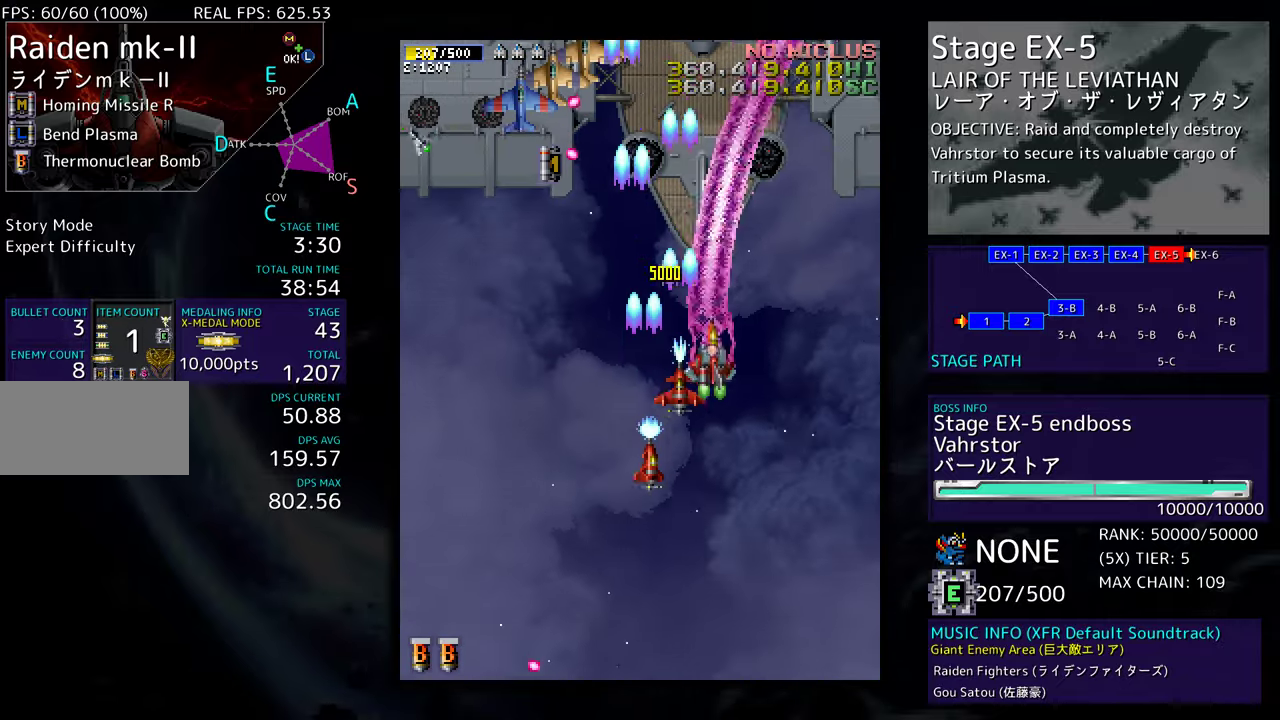
{"buttons": ["DPAD_DOWN", "DPAD_LEFT"], "events": [[50, "DPAD_RIGHT", "up"], [133, "DPAD_LEFT", "down"]]}
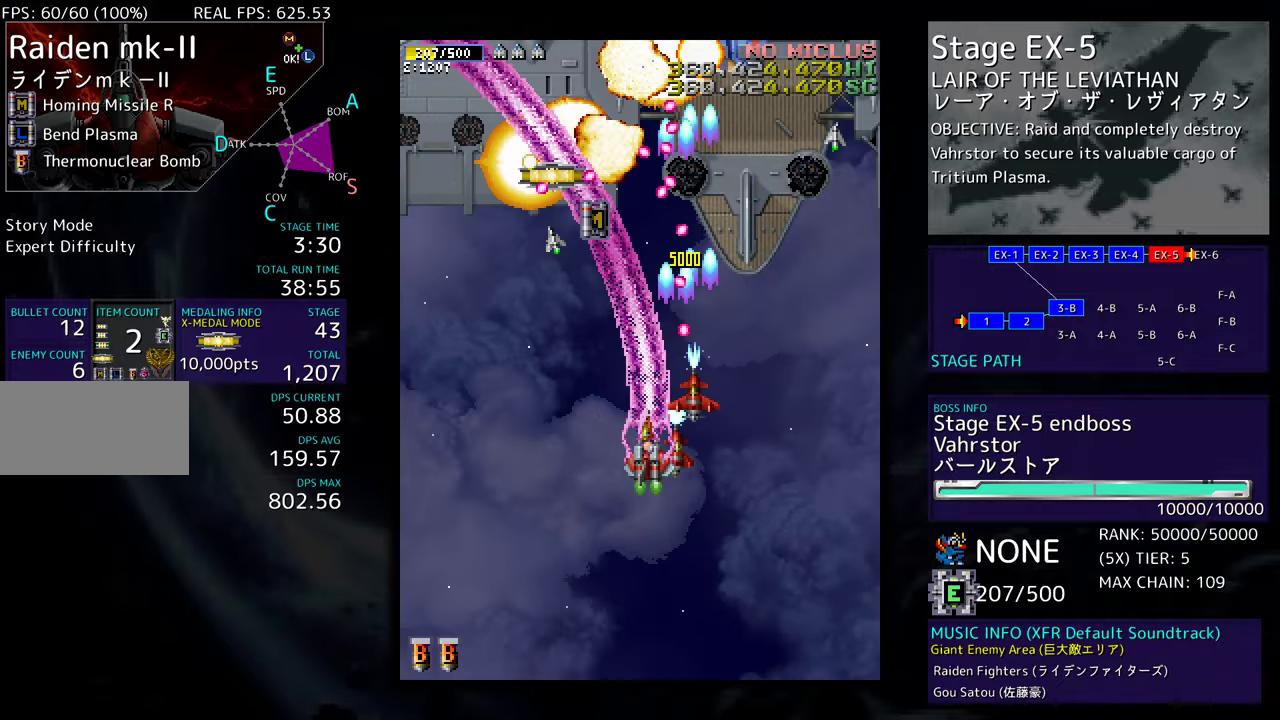
{"buttons": ["DPAD_UP", "DPAD_LEFT"], "events": [[350, "DPAD_DOWN", "up"], [500, "DPAD_UP", "down"]]}
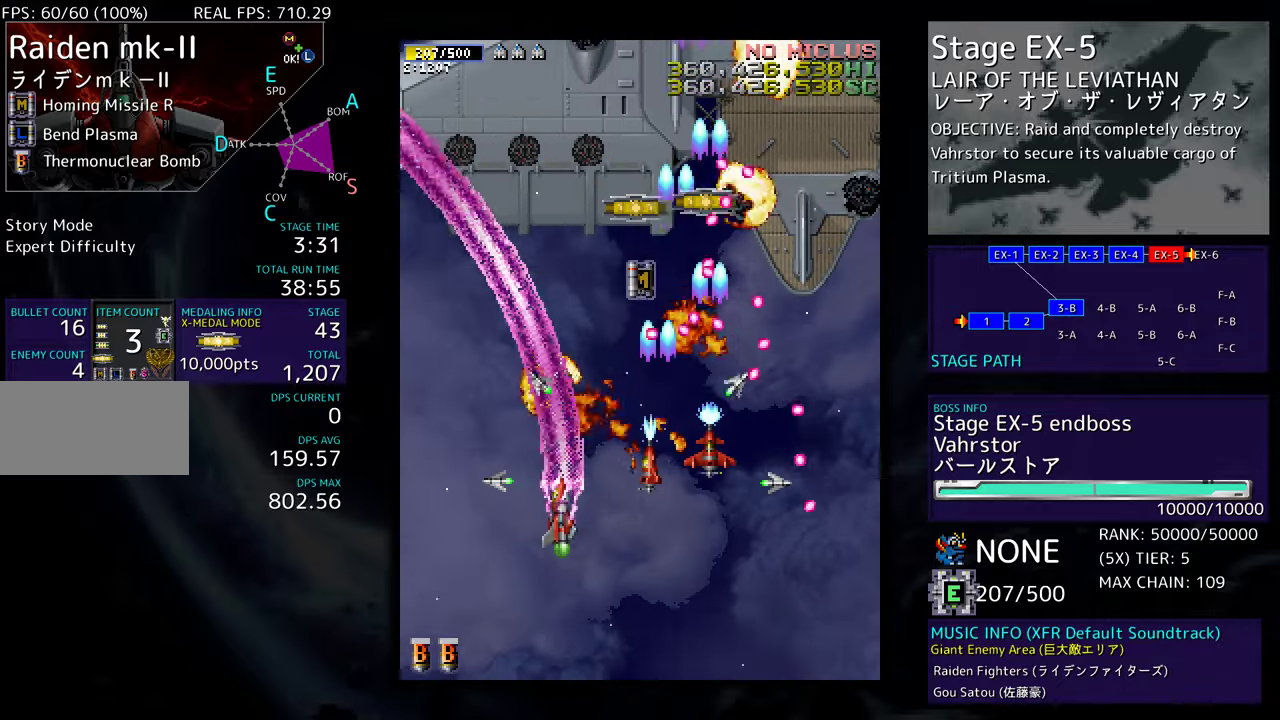
{"buttons": ["DPAD_UP", "DPAD_RIGHT"], "events": [[400, "DPAD_LEFT", "up"], [467, "DPAD_RIGHT", "down"]]}
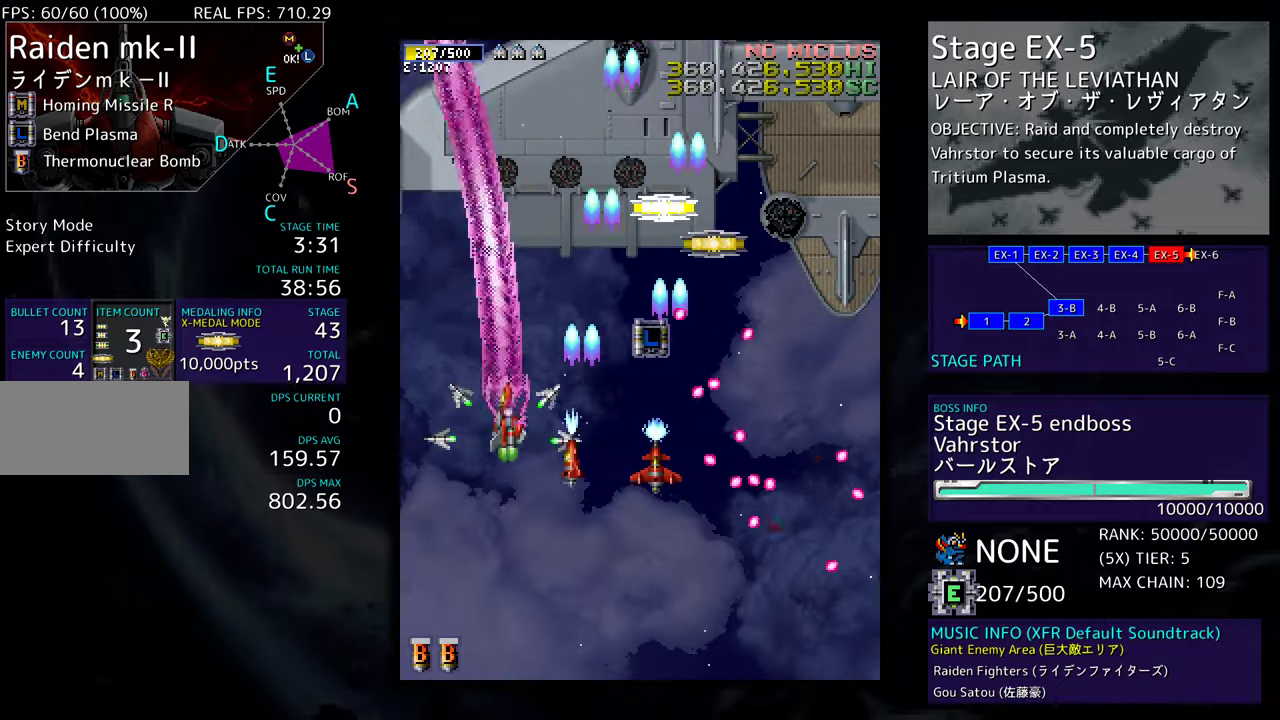
{"buttons": ["DPAD_UP", "DPAD_RIGHT"], "events": []}